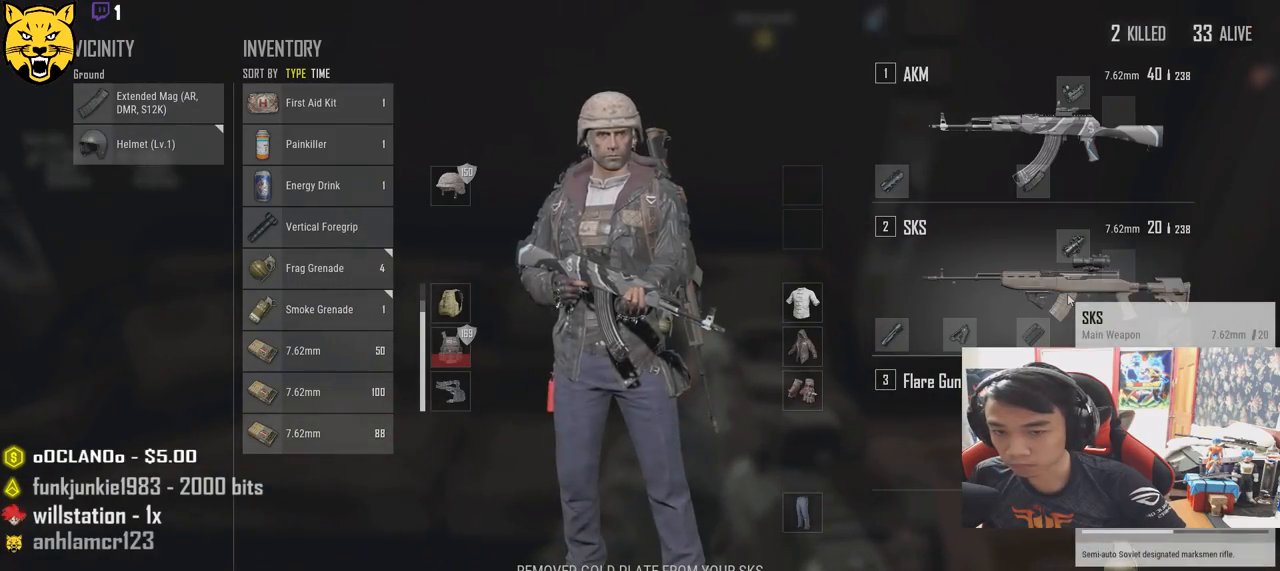
Gameplay with keyboard and mouse; each line is a JSON object with the keys and mouse buttons held at the frame after it. "events" lists presses ("down") and releases ("up") of "a", "c", "ctrl", "d", "e", "f", "q", "r", "s", "shift", "space", "tab", "v", "w", "x", "z", "mouse_left", "mouse_wheel", "mouse_right", "mouse_mb4" and "mouse_mb5" between this image and that frame as [ms after this image, input, new state], when the widget could be followed in between. "mouse_left", "mouse_wheel", "mouse_right", "mouse_mb4", "mouse_mb5" = the "left", "wheel", "right", "mb4", "mb5" buttons of the "mouse" list. No other keys are recorded. "wheel" means that the mouse wheel is clicked or scrolled. Mouse movement is not recorded.
{"keys": [], "mouse": [], "events": [[150, "mouse_left", "down"], [400, "mouse_left", "up"]]}
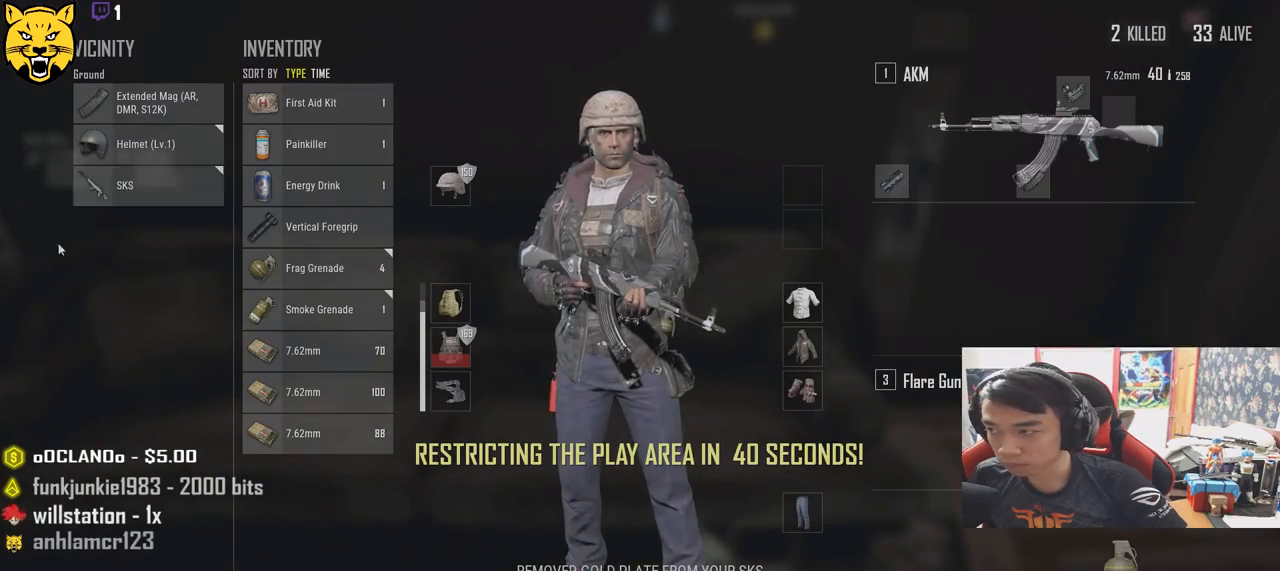
{"keys": [], "mouse": ["left"], "events": [[400, "mouse_left", "down"]]}
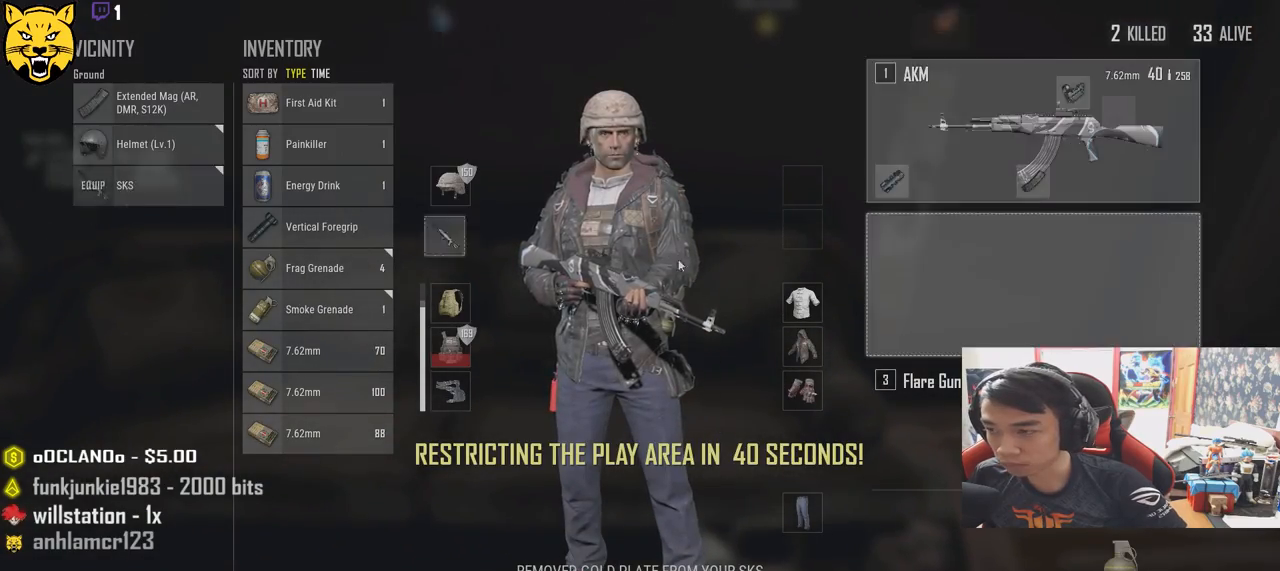
{"keys": ["s"], "mouse": [], "events": [[50, "mouse_left", "up"], [183, "s", "down"], [283, "tab", "down"], [383, "tab", "up"]]}
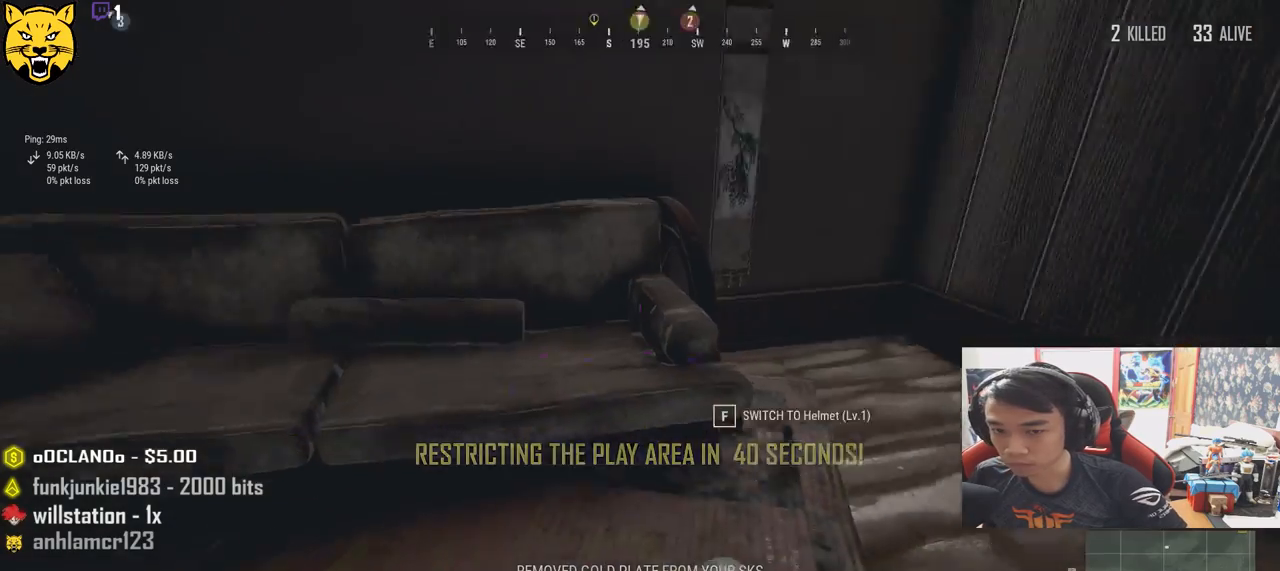
{"keys": ["w"], "mouse": [], "events": [[67, "s", "up"], [167, "w", "down"]]}
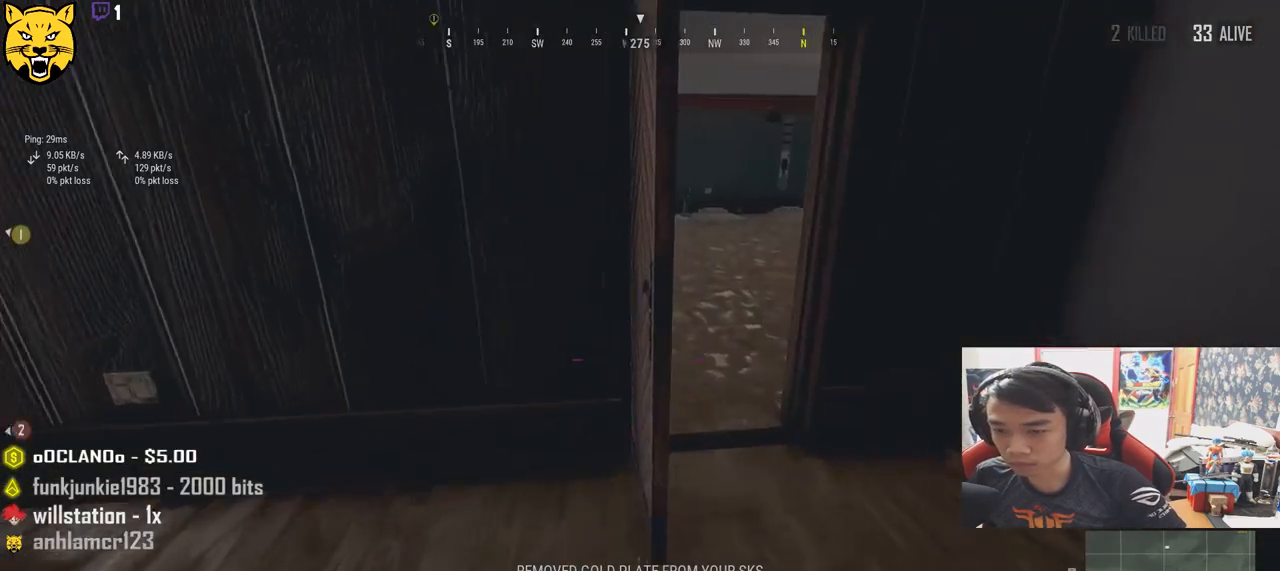
{"keys": ["w"], "mouse": [], "events": [[417, "r", "down"], [483, "r", "up"]]}
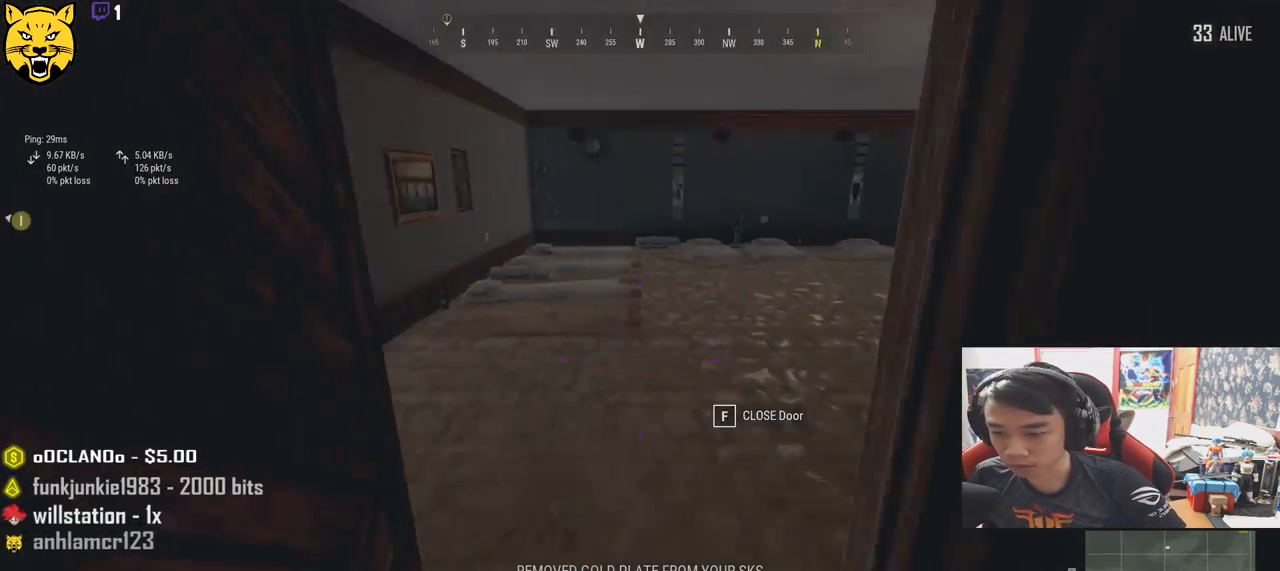
{"keys": ["w"], "mouse": [], "events": [[67, "r", "down"], [133, "r", "up"], [200, "r", "down"], [283, "r", "up"], [333, "r", "down"], [400, "r", "up"]]}
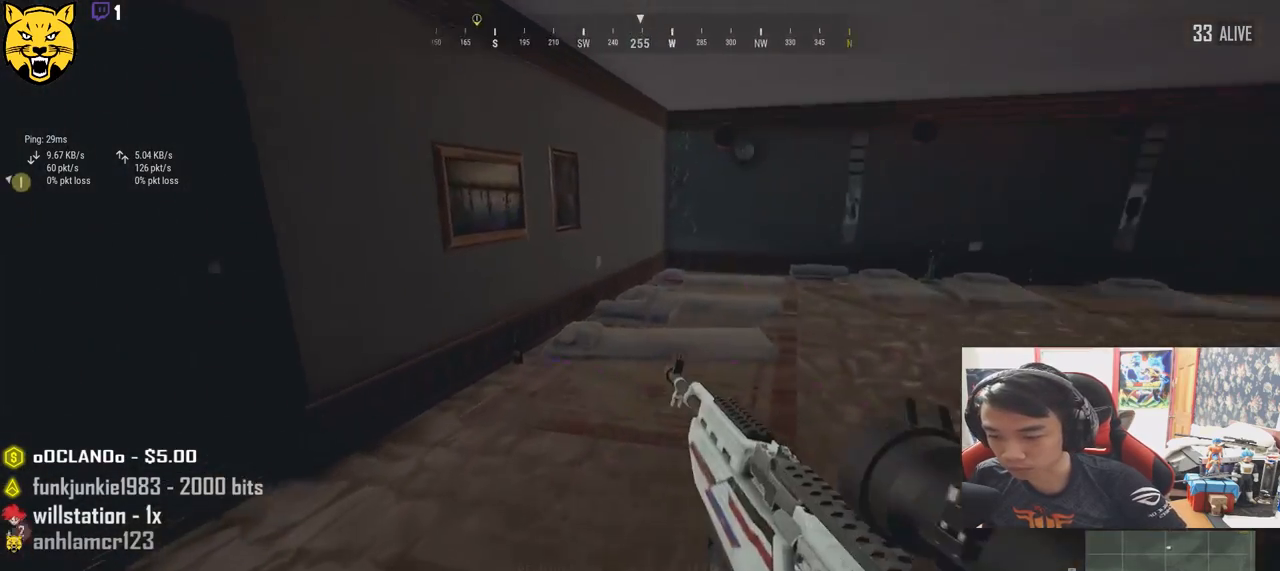
{"keys": ["d"], "mouse": [], "events": [[217, "tab", "down"], [300, "d", "down"], [333, "tab", "up"], [350, "w", "up"]]}
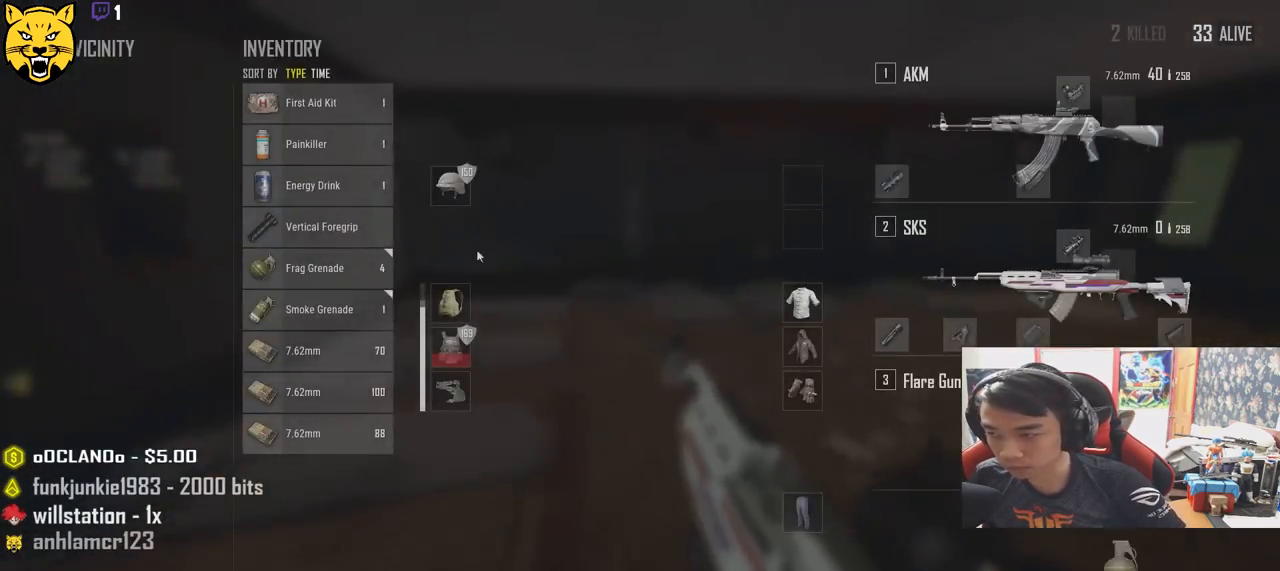
{"keys": [], "mouse": ["left"], "events": [[17, "s", "down"], [267, "mouse_left", "down"], [333, "s", "up"], [433, "d", "up"]]}
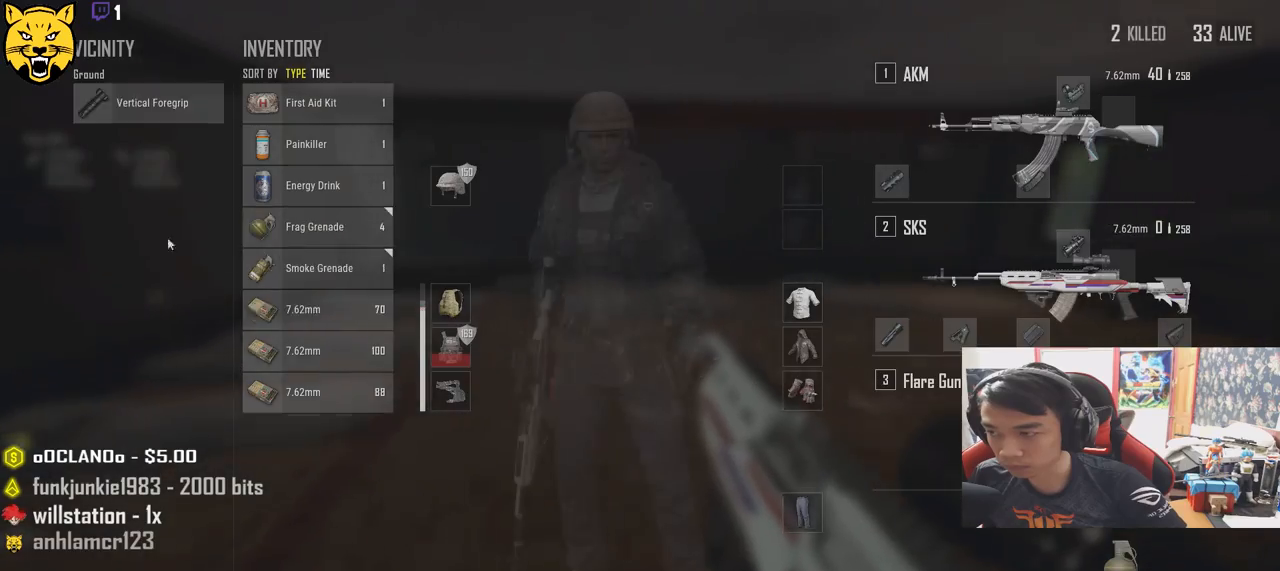
{"keys": [], "mouse": ["left"], "events": [[67, "s", "down"], [100, "tab", "down"], [200, "tab", "up"], [300, "d", "down"], [383, "s", "up"], [467, "d", "up"]]}
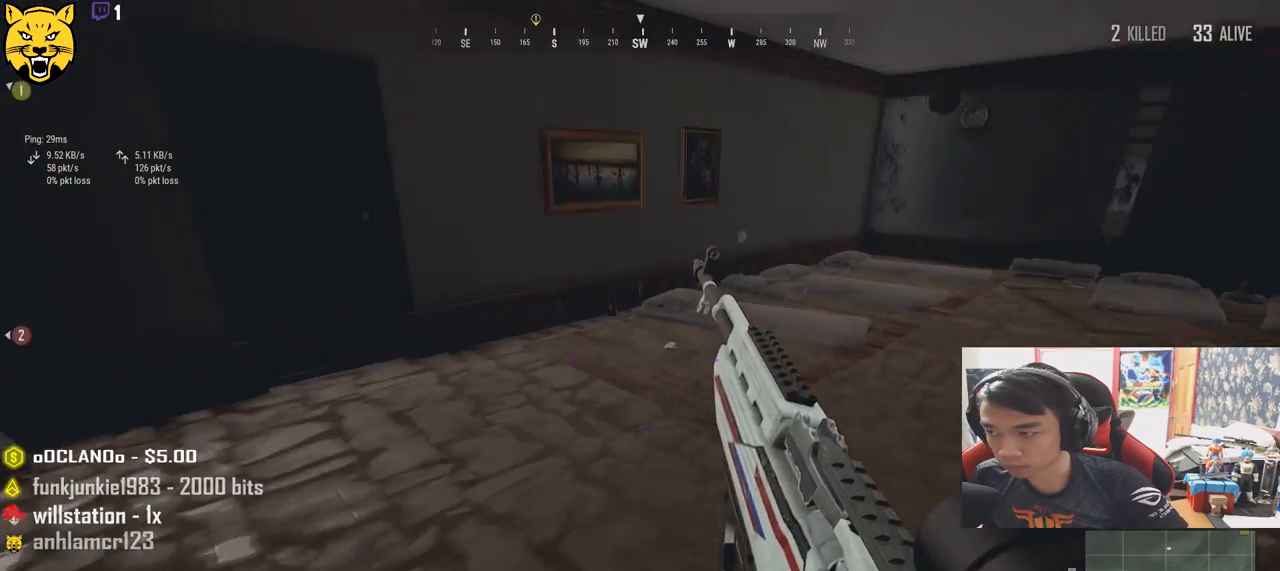
{"keys": [], "mouse": ["left"], "events": []}
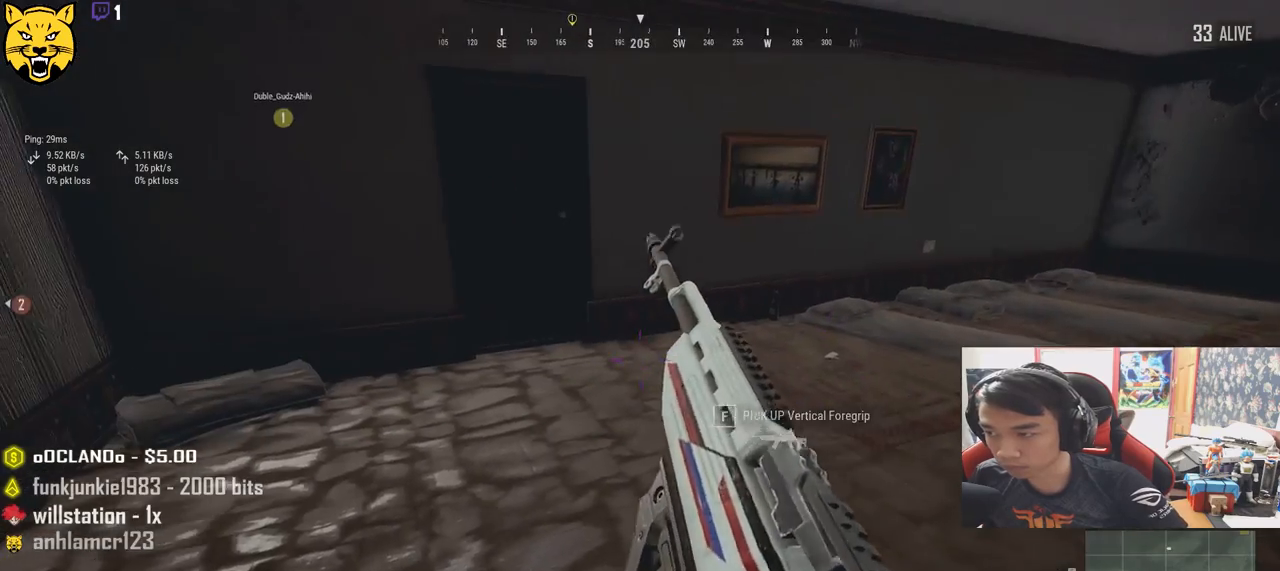
{"keys": ["w"], "mouse": ["left"], "events": [[417, "w", "down"]]}
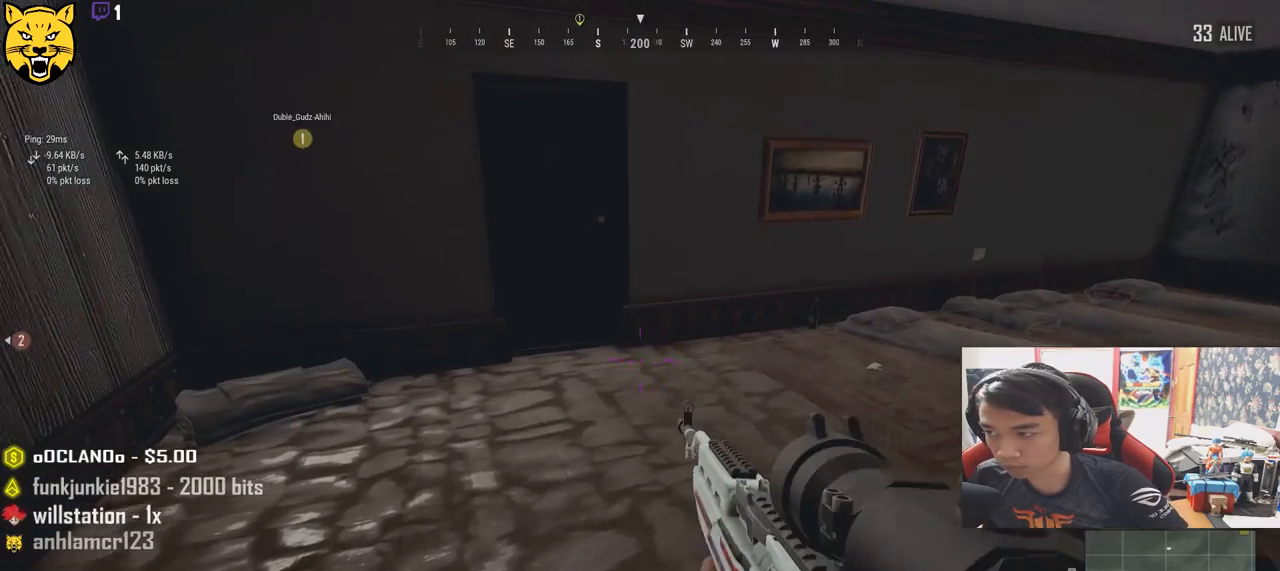
{"keys": ["shift", "w"], "mouse": ["left"], "events": [[117, "shift", "down"]]}
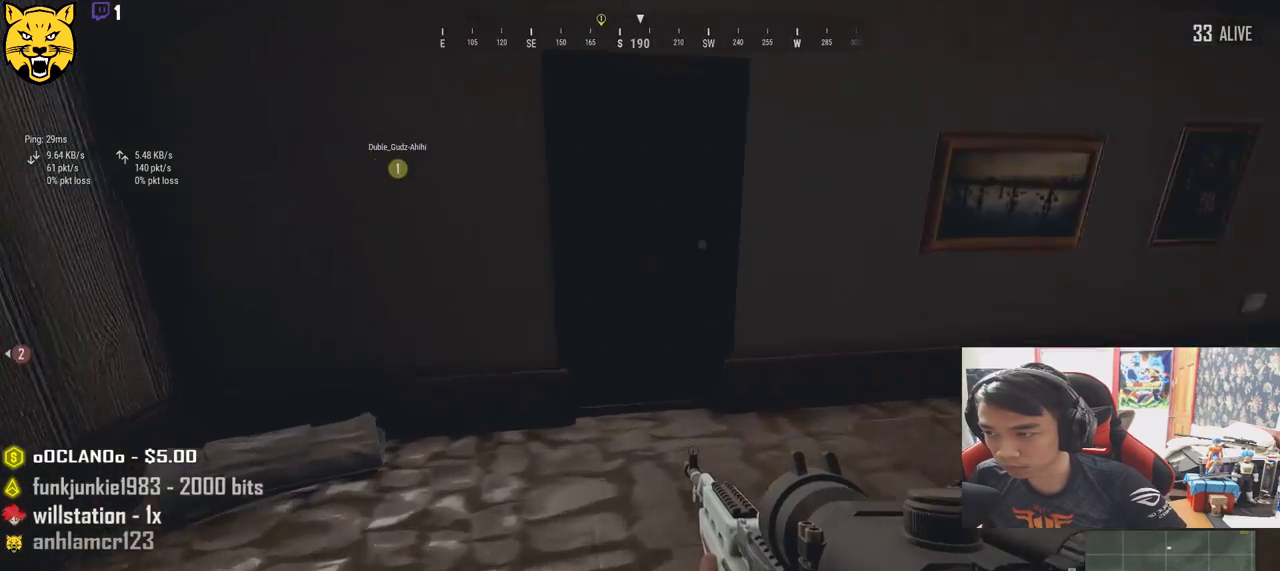
{"keys": ["f"], "mouse": ["left"], "events": [[300, "shift", "up"], [400, "w", "up"], [433, "f", "down"]]}
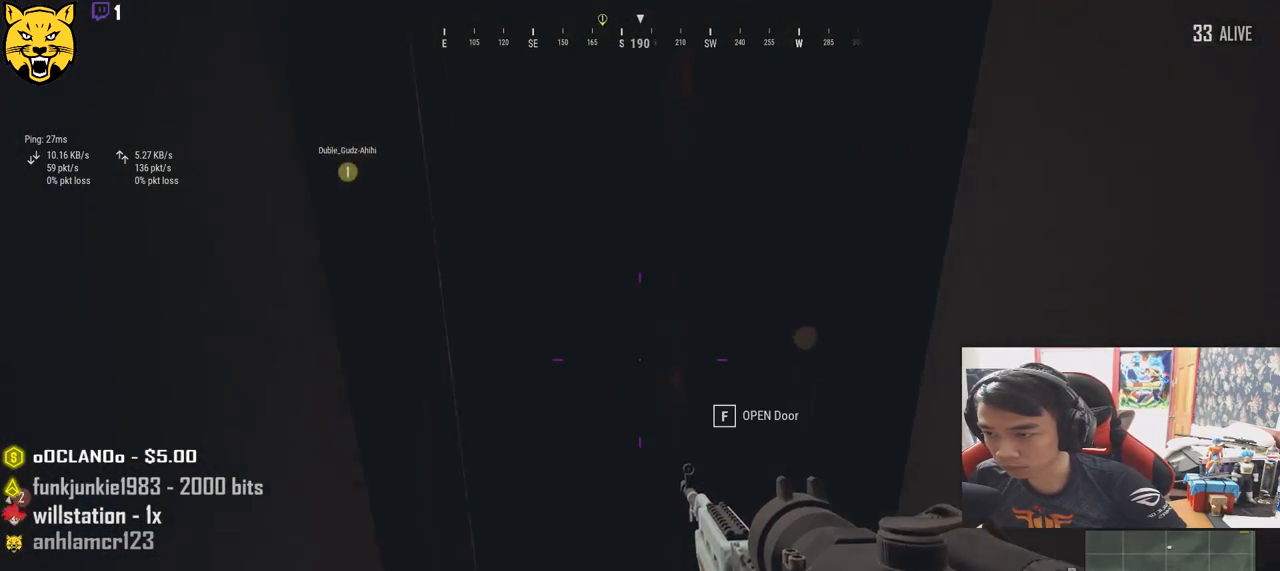
{"keys": ["w"], "mouse": ["left"], "events": [[17, "f", "up"], [83, "f", "down"], [167, "f", "up"], [350, "w", "down"]]}
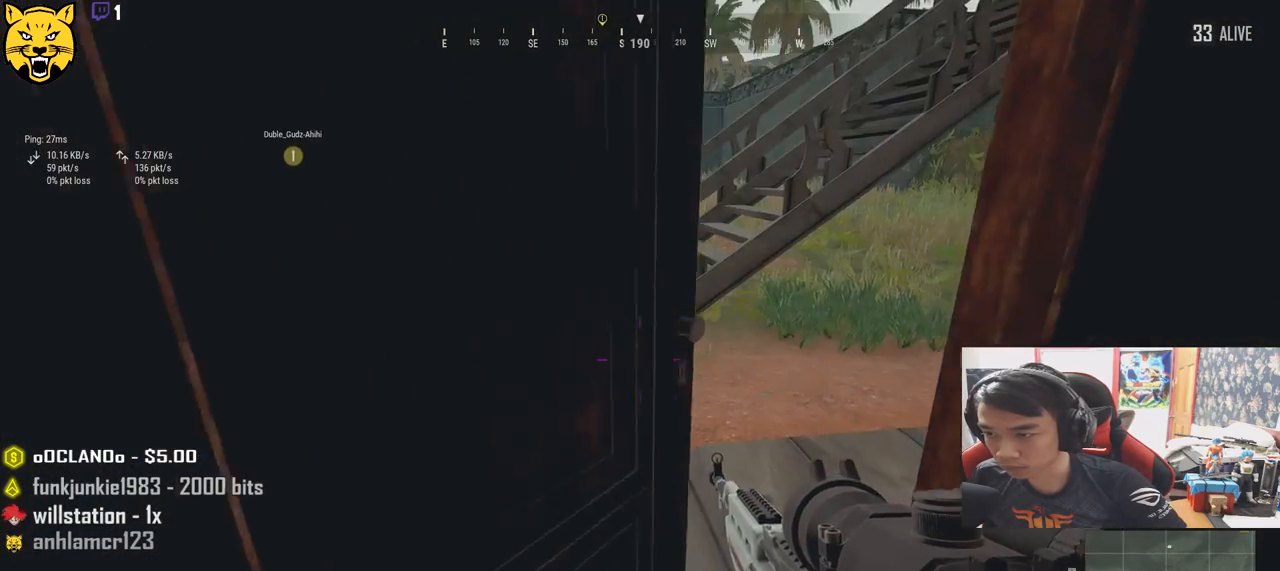
{"keys": ["d", "w"], "mouse": ["left"], "events": [[367, "d", "down"]]}
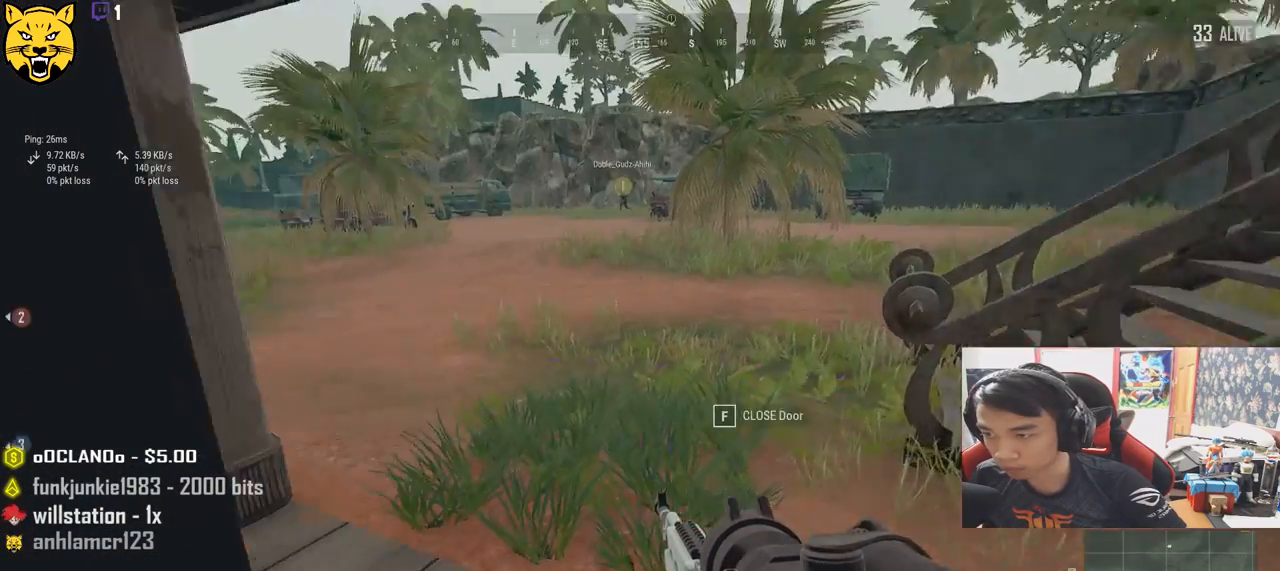
{"keys": [], "mouse": ["left"], "events": [[50, "w", "up"], [217, "d", "up"]]}
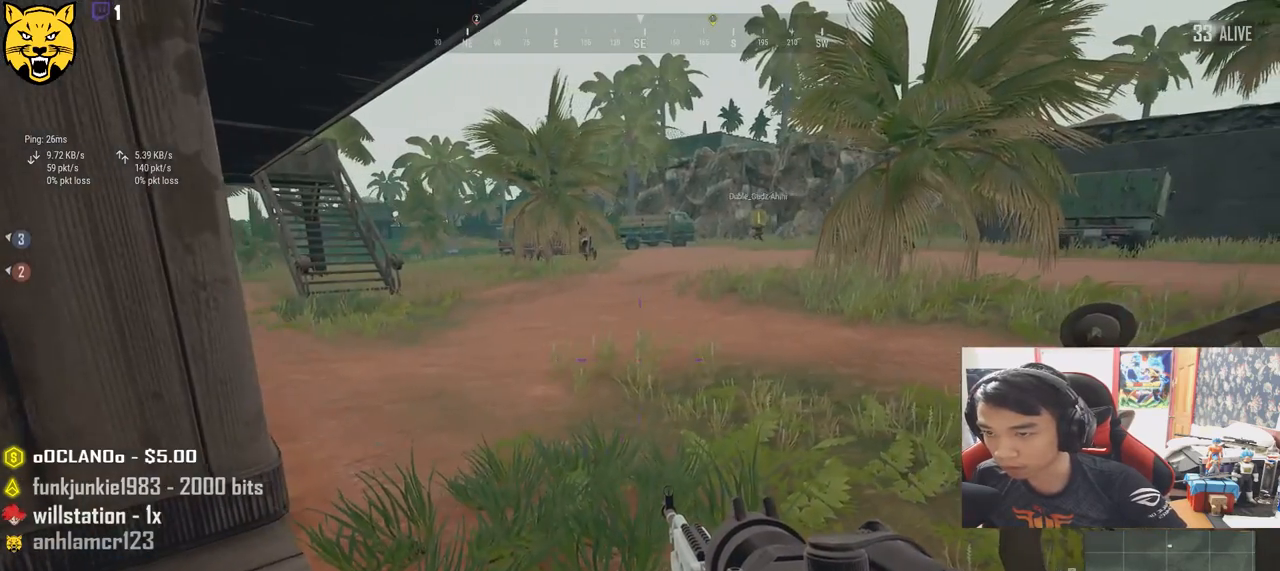
{"keys": [], "mouse": ["left"], "events": []}
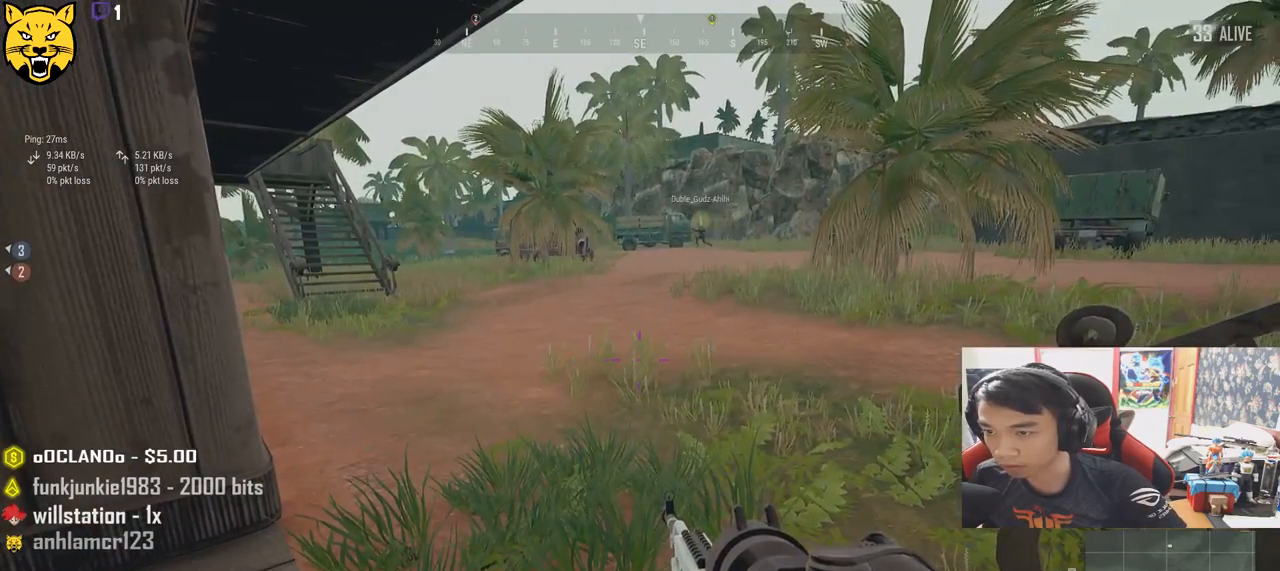
{"keys": ["a", "w"], "mouse": ["left"], "events": [[117, "a", "down"], [350, "w", "down"]]}
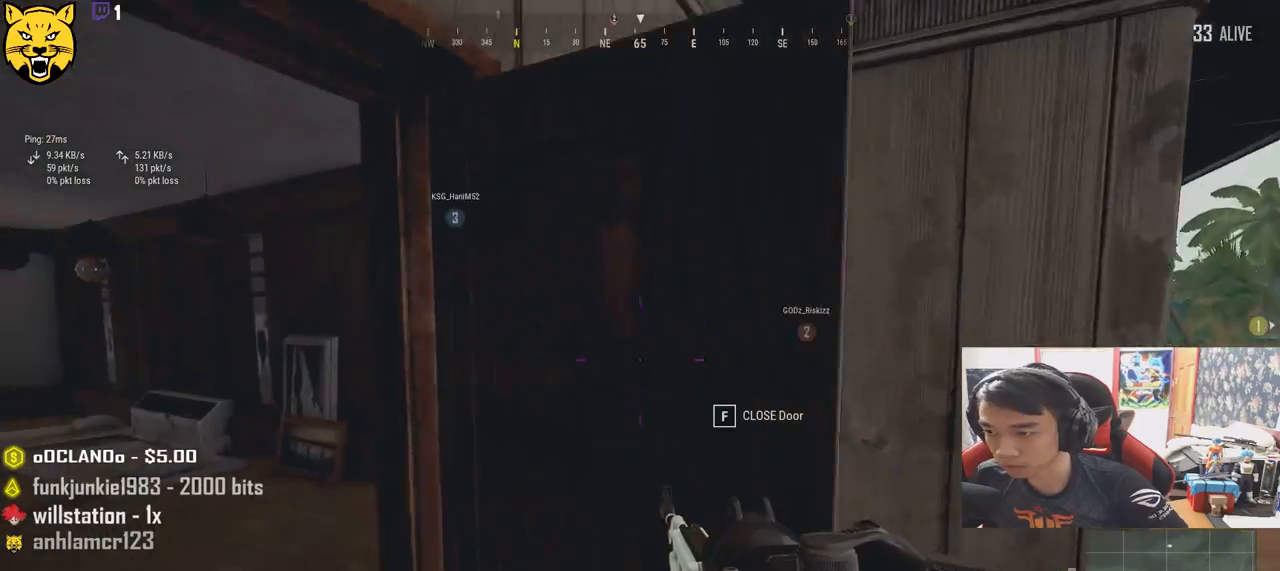
{"keys": ["a", "w"], "mouse": ["left"], "events": []}
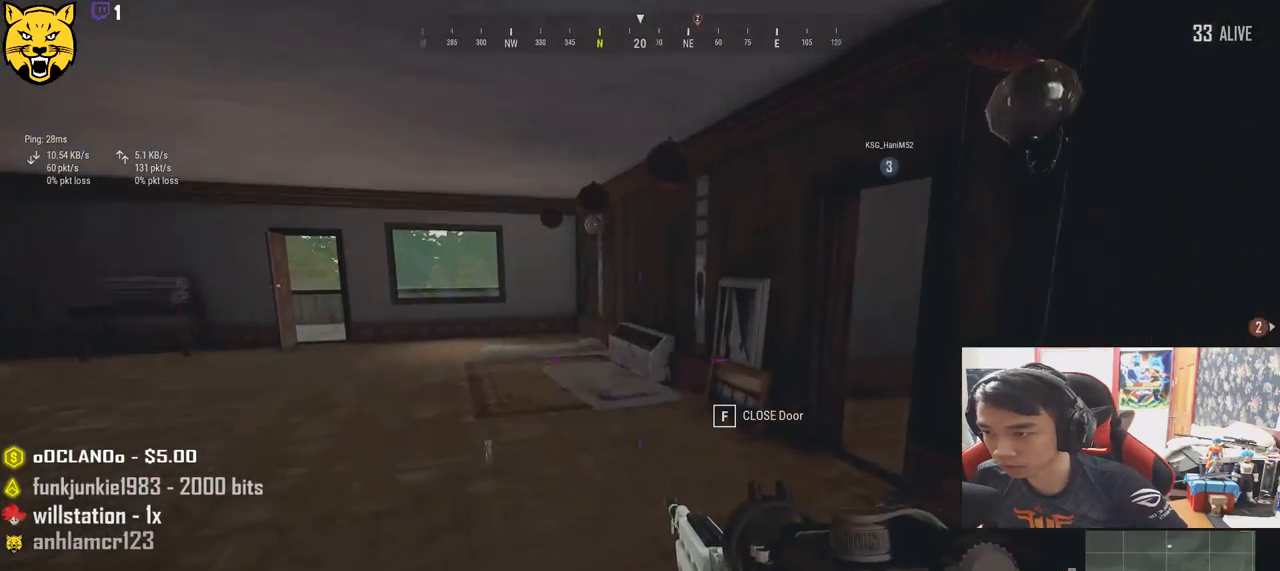
{"keys": ["a"], "mouse": ["left"], "events": [[483, "w", "up"]]}
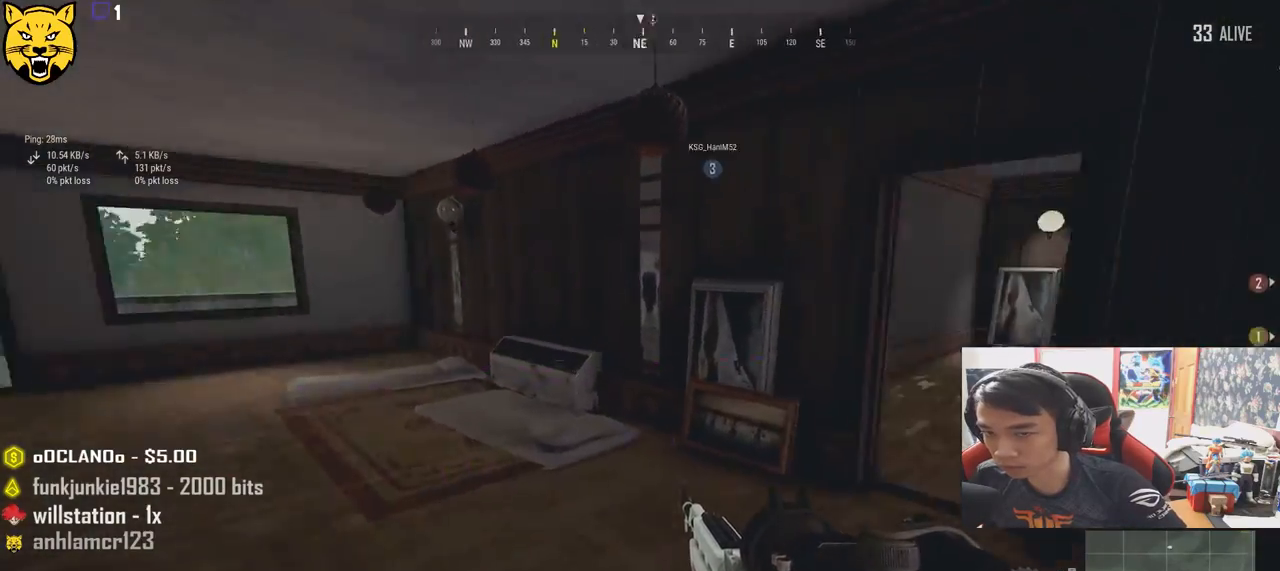
{"keys": ["a", "s"], "mouse": ["left"], "events": [[150, "s", "down"]]}
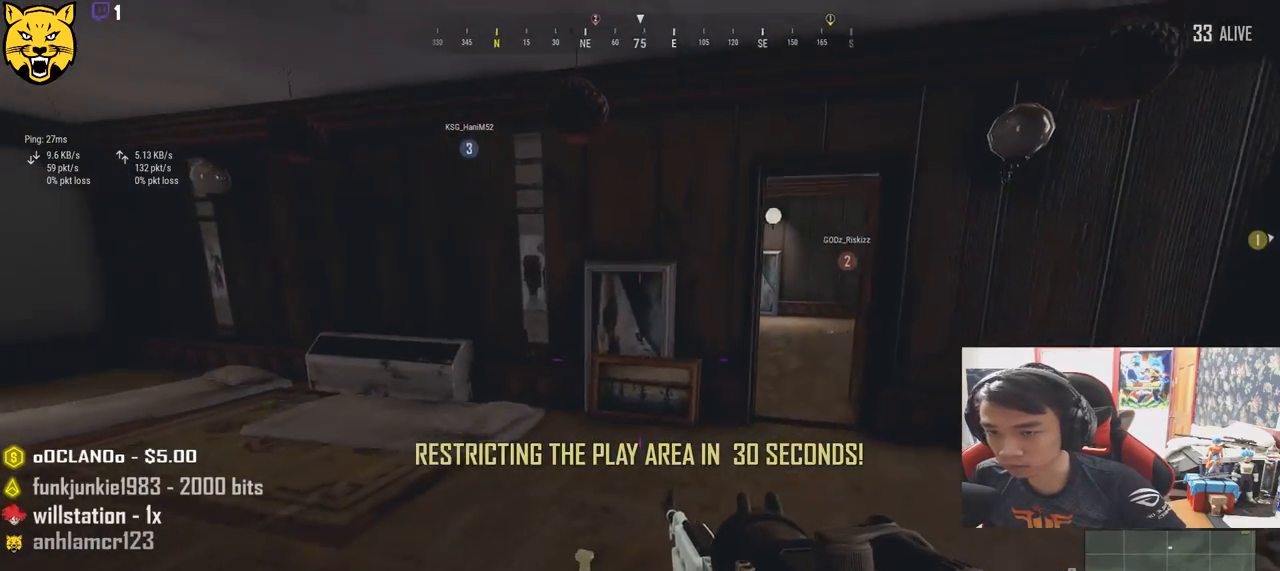
{"keys": ["a"], "mouse": ["left"], "events": [[167, "s", "up"]]}
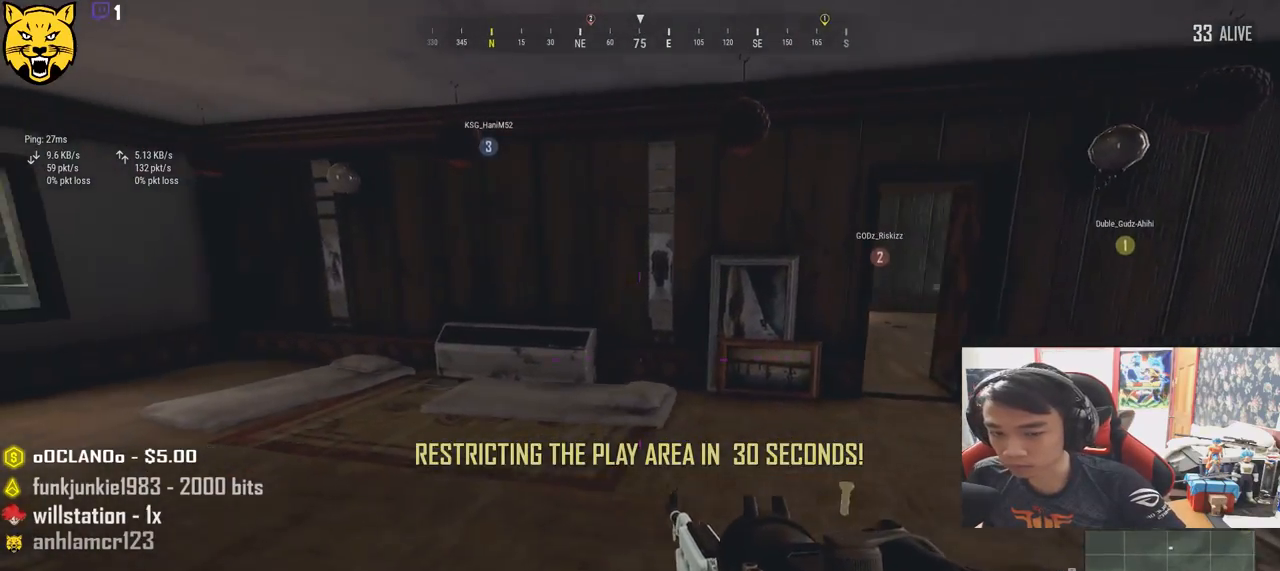
{"keys": ["d", "w"], "mouse": ["left"], "events": [[100, "w", "down"], [250, "a", "up"], [317, "d", "down"]]}
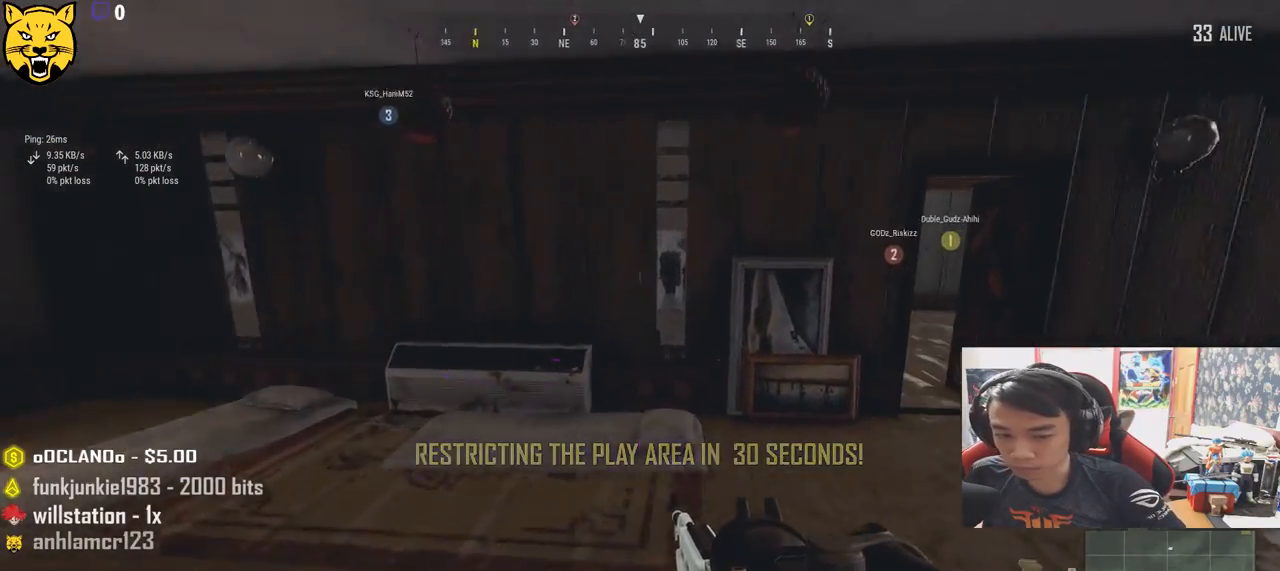
{"keys": [], "mouse": ["left"], "events": [[233, "d", "up"], [250, "w", "up"], [333, "f", "down"], [450, "f", "up"]]}
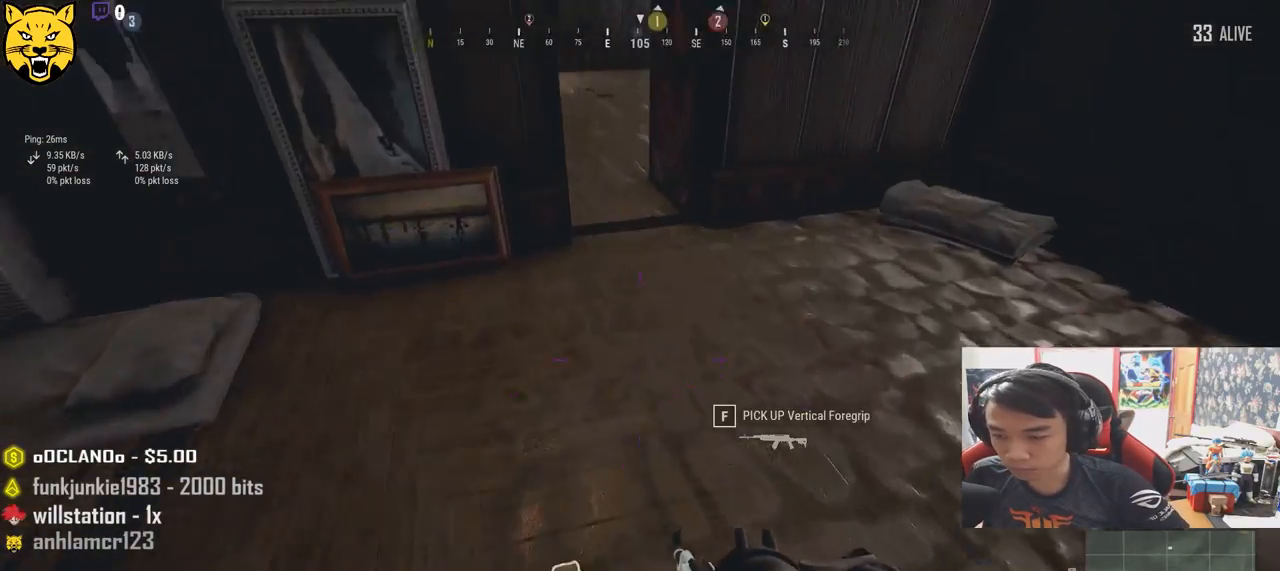
{"keys": ["w"], "mouse": ["left"], "events": [[50, "a", "down"], [150, "w", "down"], [350, "a", "up"]]}
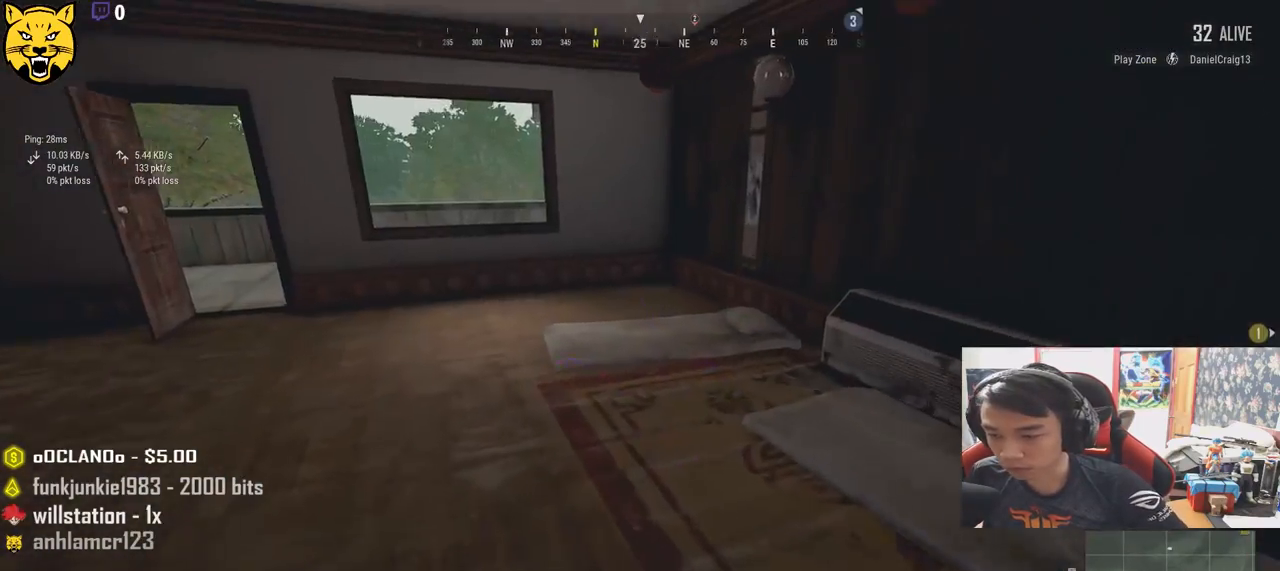
{"keys": ["shift", "w"], "mouse": ["left"], "events": [[17, "shift", "down"]]}
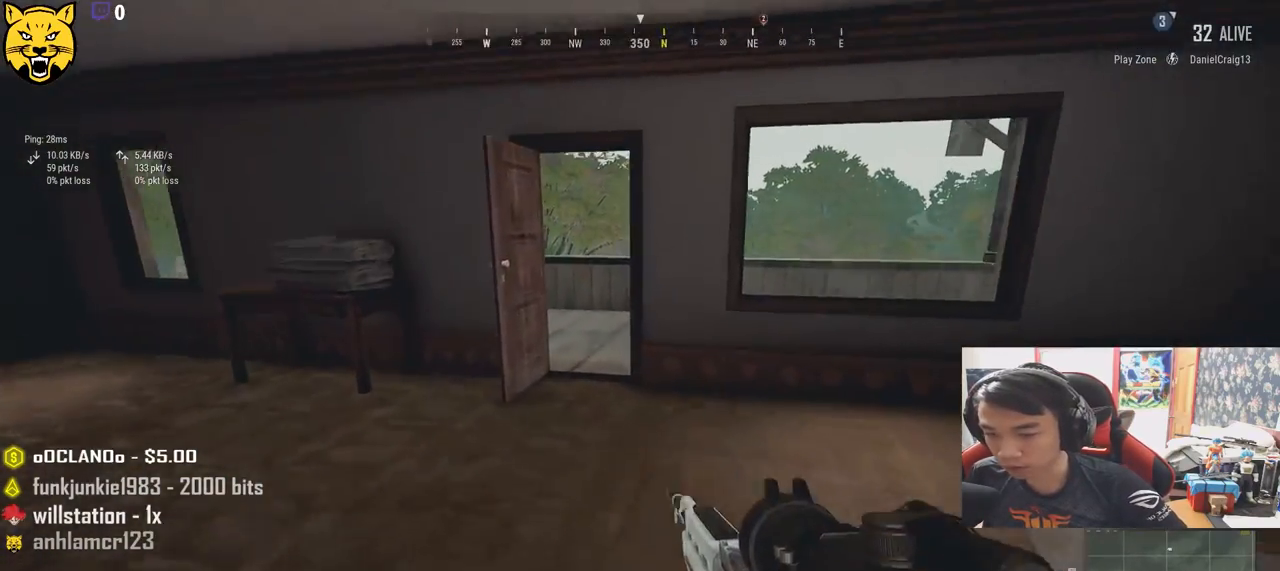
{"keys": ["shift", "w"], "mouse": ["left"], "events": []}
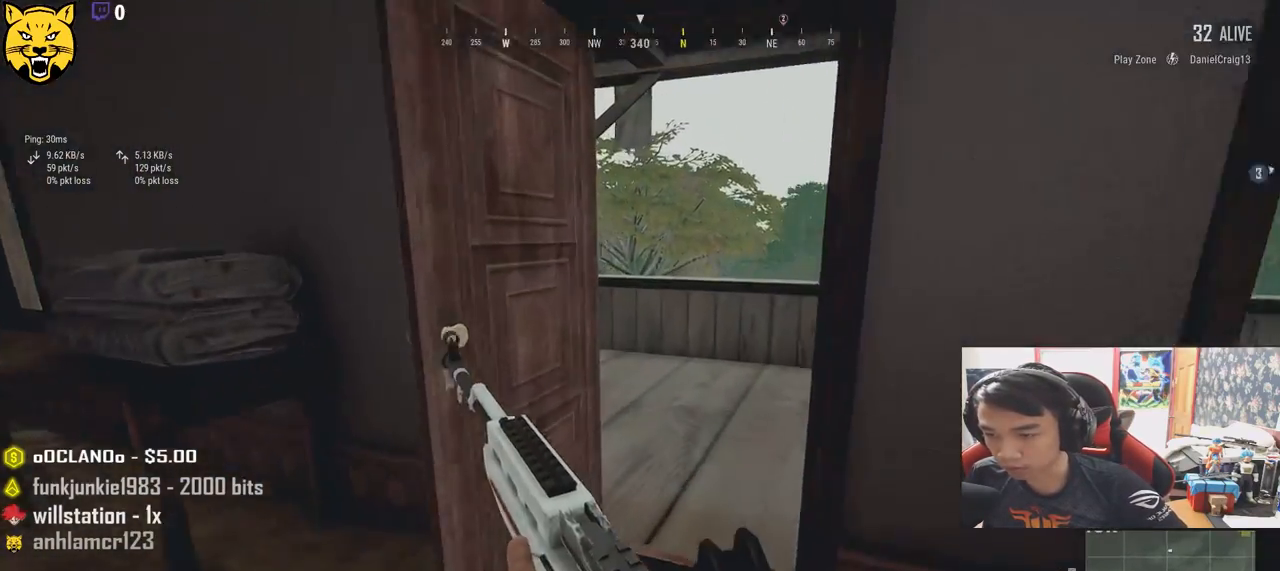
{"keys": ["shift", "w"], "mouse": ["left"], "events": []}
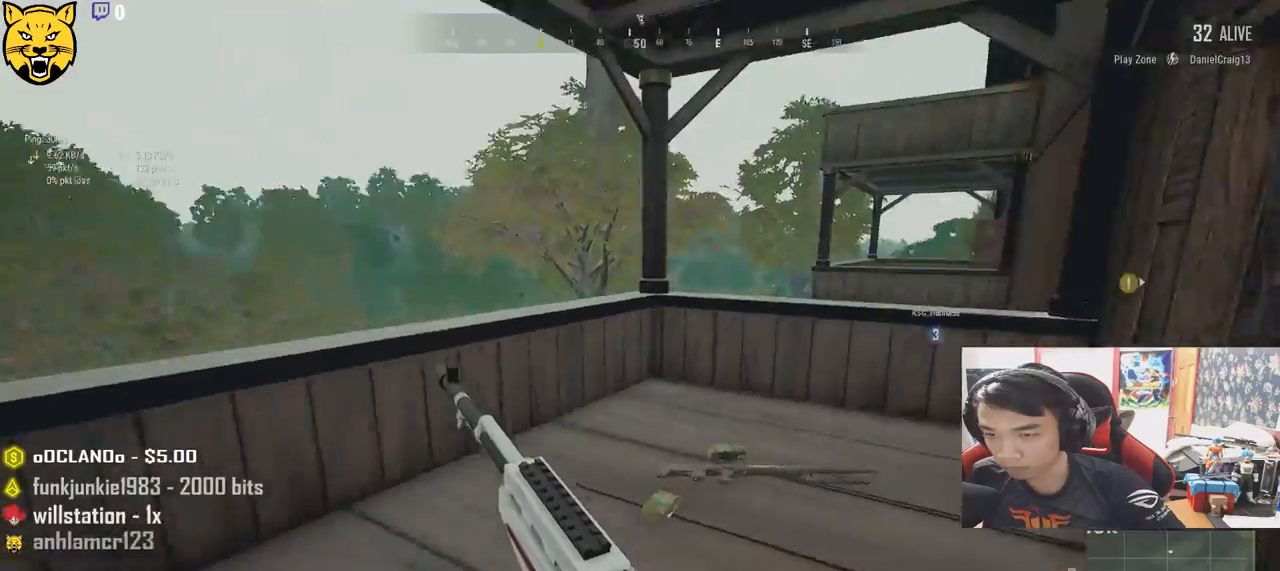
{"keys": ["shift", "space", "w"], "mouse": ["left"], "events": [[100, "d", "down"], [317, "d", "up"], [500, "space", "down"]]}
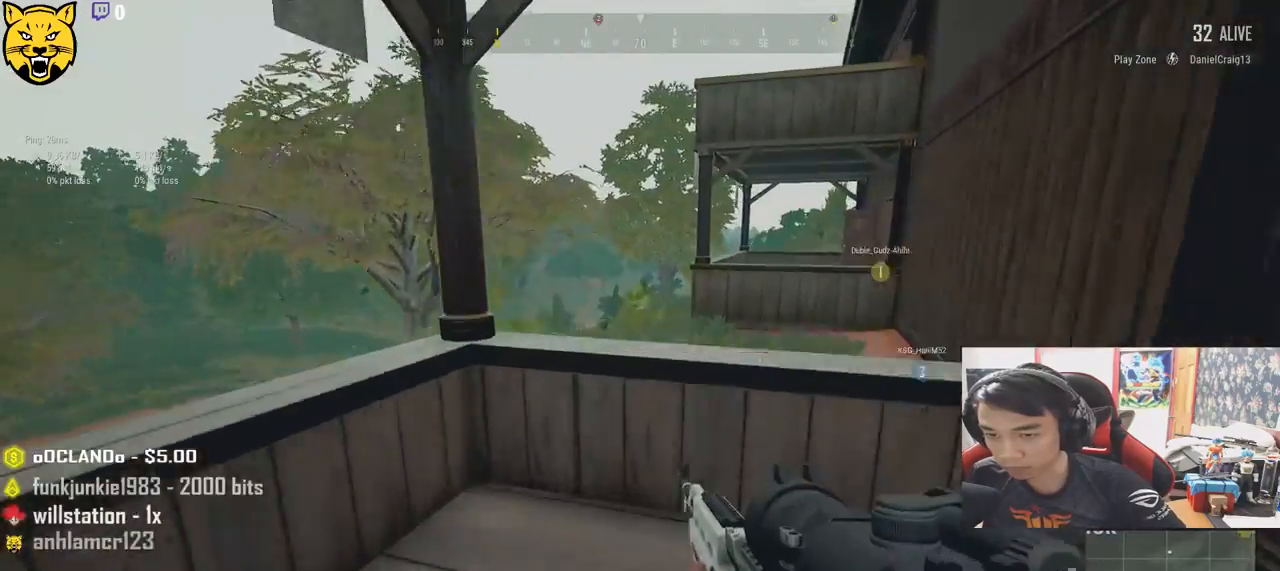
{"keys": ["w"], "mouse": ["left"], "events": [[233, "space", "up"], [467, "shift", "up"]]}
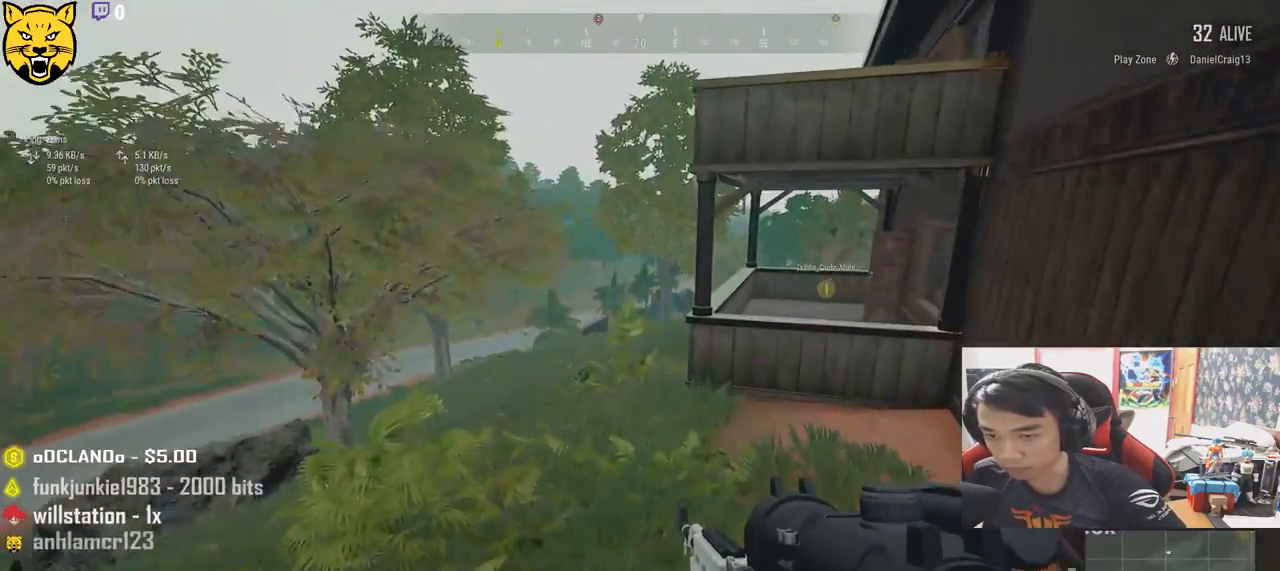
{"keys": ["d"], "mouse": ["left"], "events": [[150, "tab", "down"], [267, "tab", "up"], [317, "d", "down"], [383, "w", "up"]]}